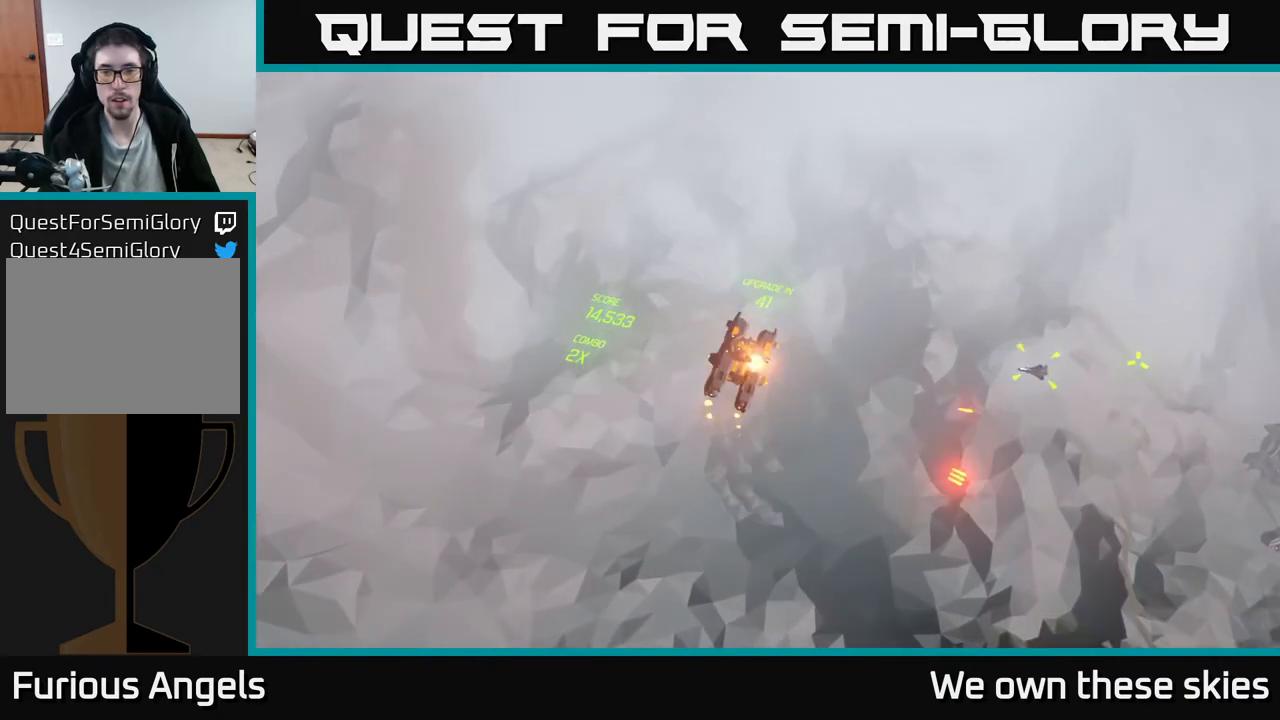
Gameplay with a controller (Xbox layout); each line is a JSON object with the inputs held at the frame after it. "events" lists button and stick changes between this image and that frame as [ms after this image, input, new state], when the widget could be followed in between. Not read: right_stick.
{"buttons": [], "left_stick": "right", "events": []}
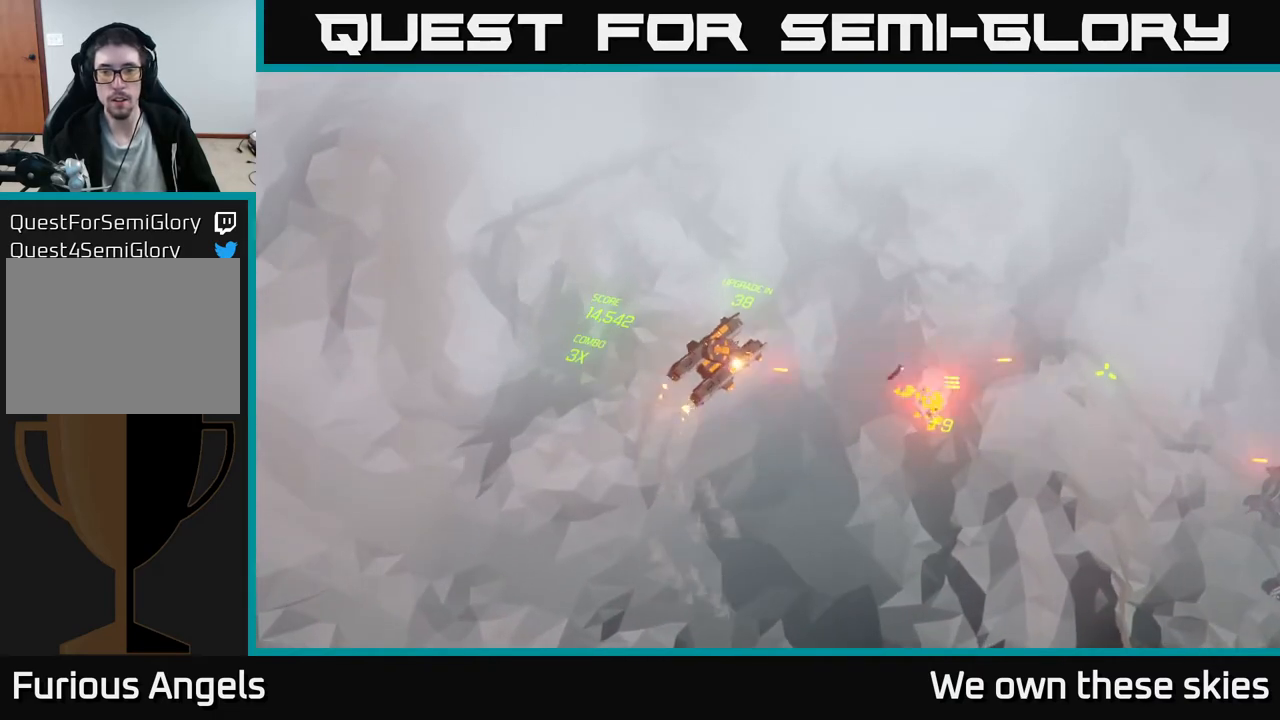
{"buttons": [], "left_stick": "right", "events": []}
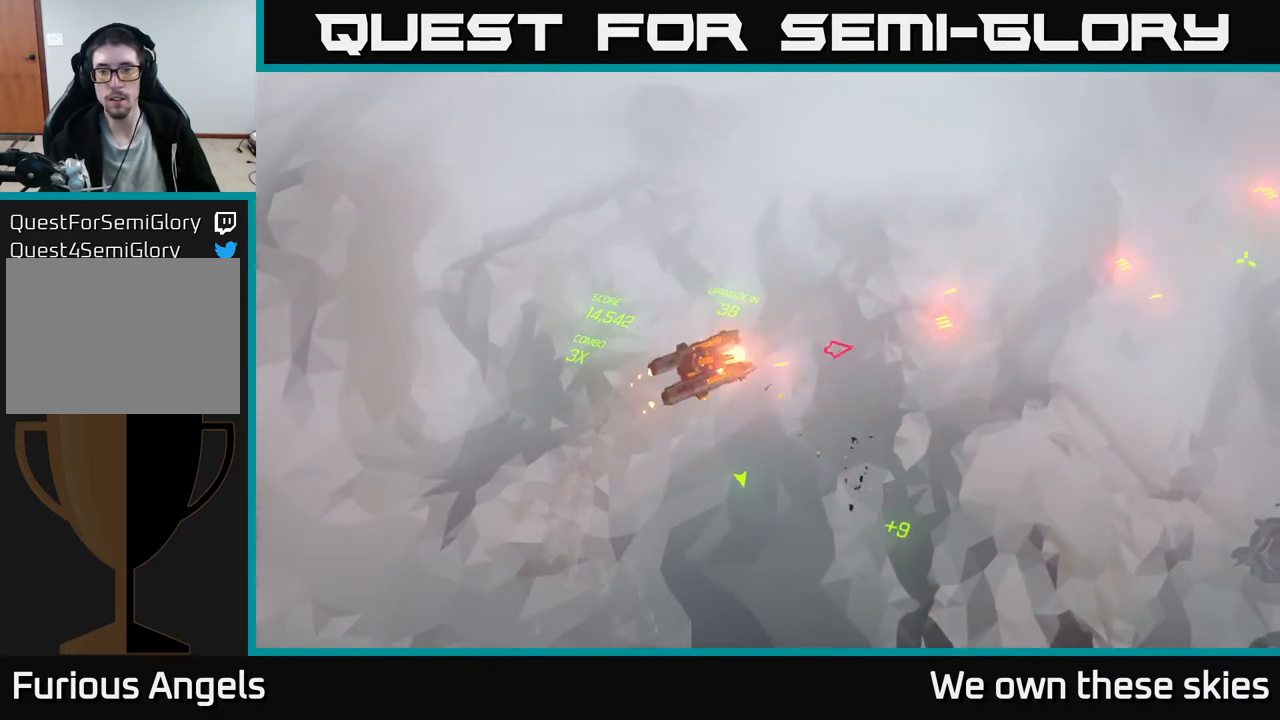
{"buttons": [], "left_stick": "right", "events": []}
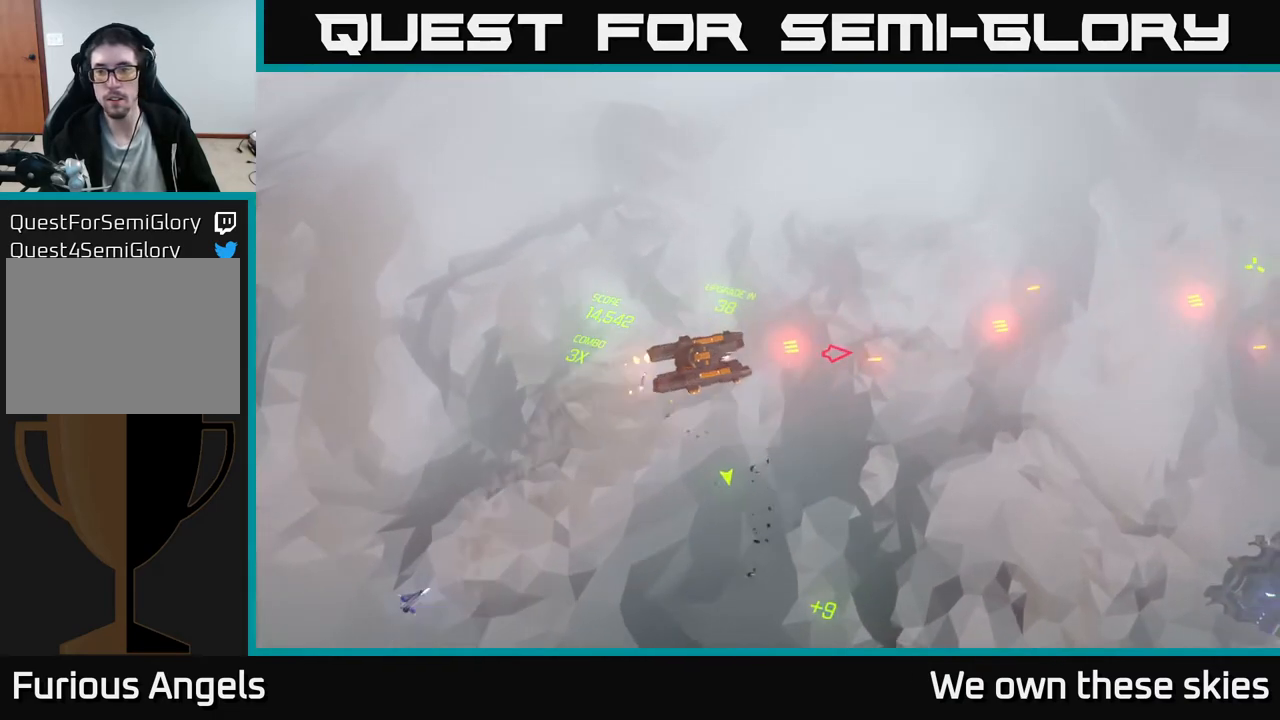
{"buttons": [], "left_stick": "right", "events": []}
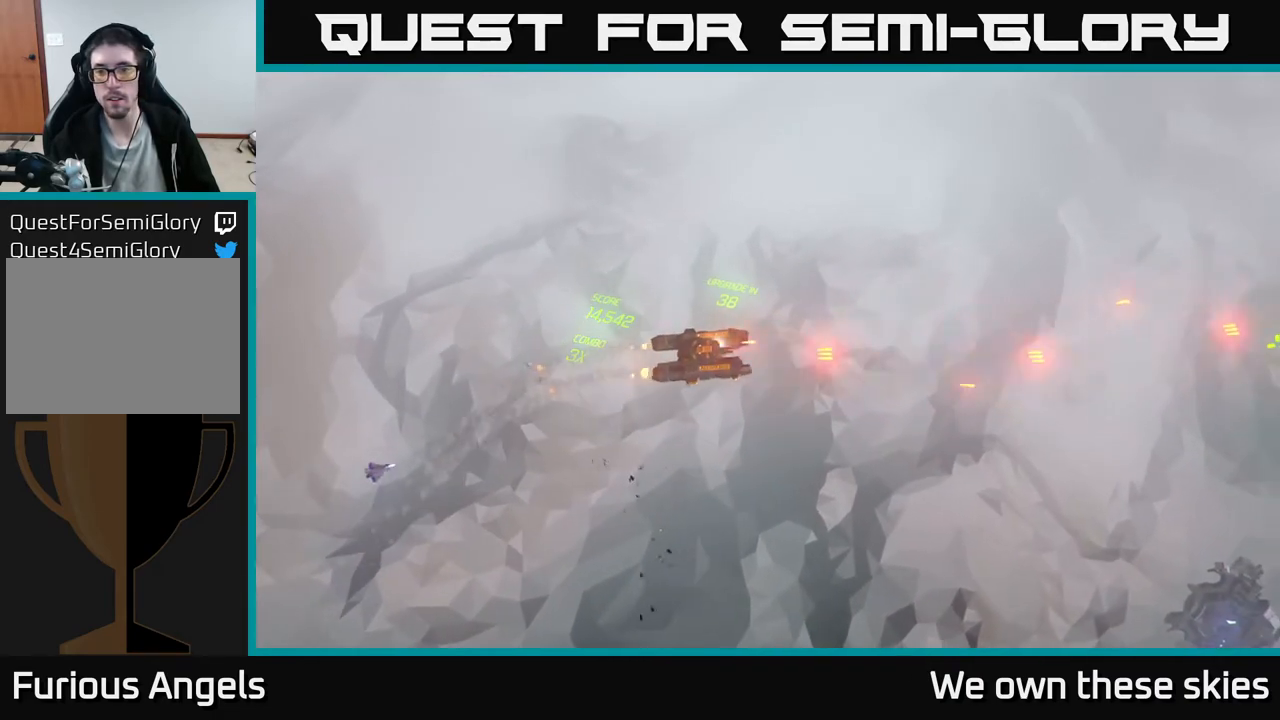
{"buttons": [], "left_stick": "right", "events": []}
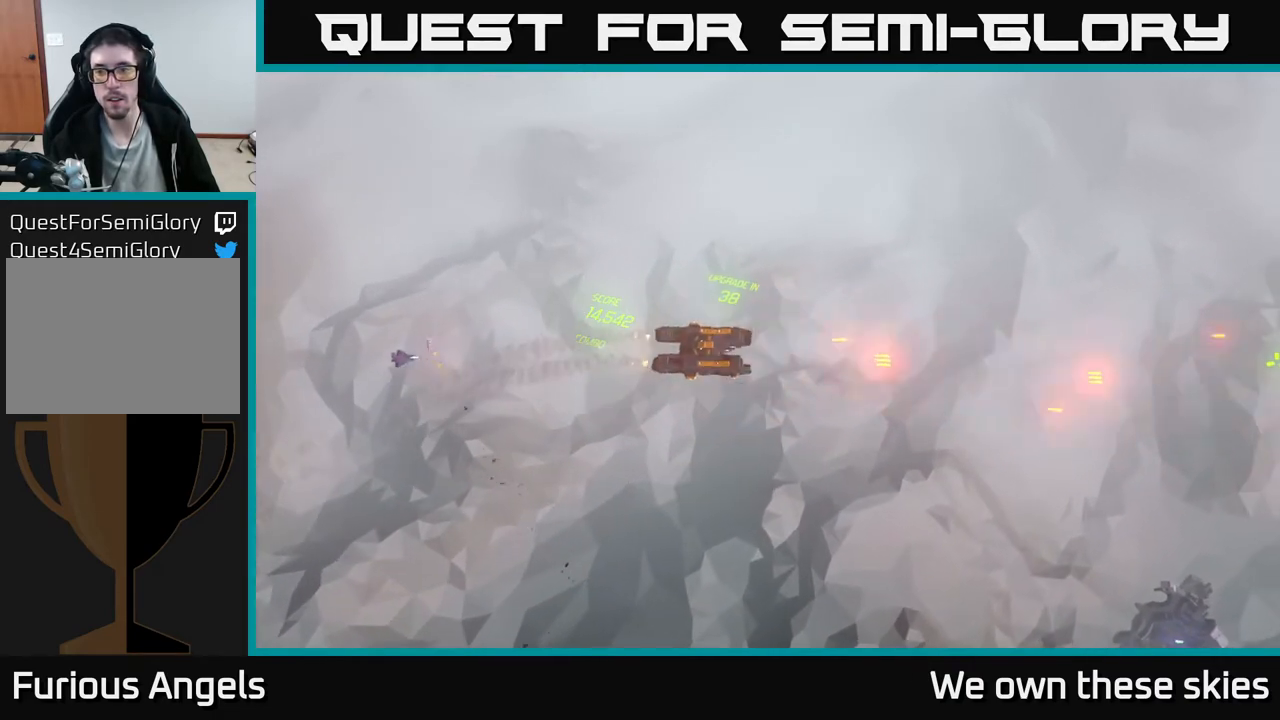
{"buttons": [], "left_stick": "right", "events": []}
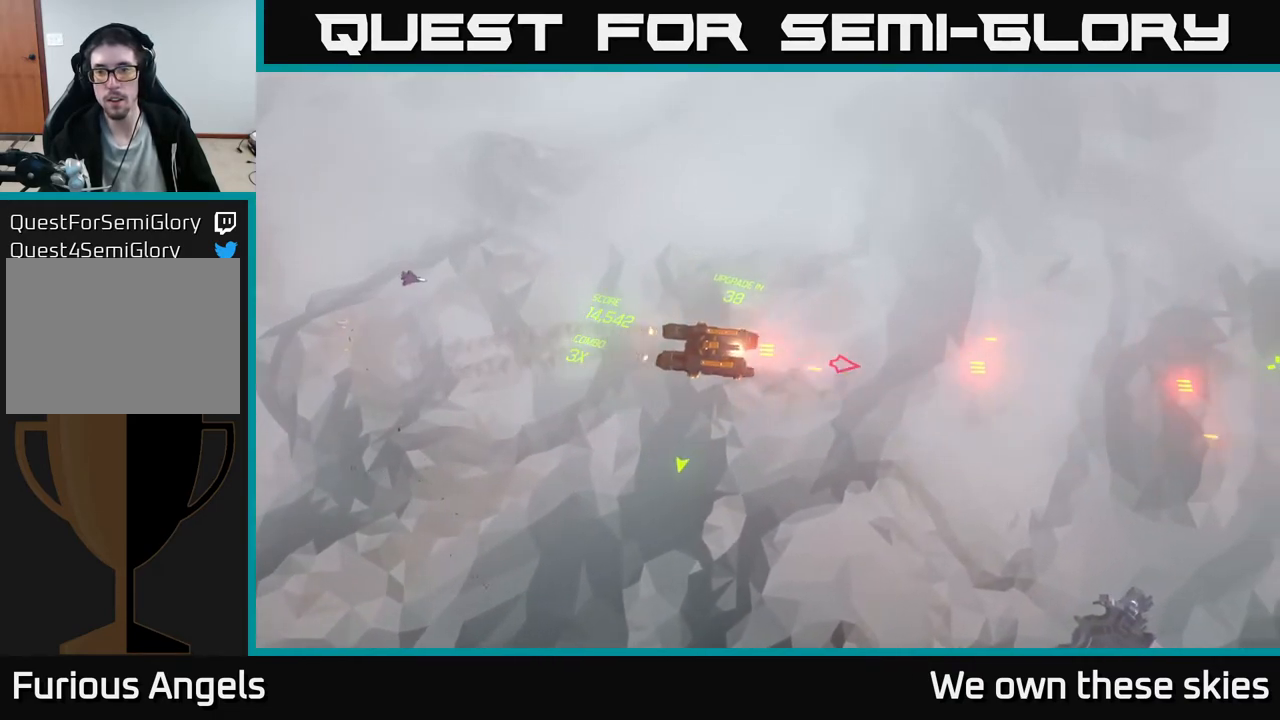
{"buttons": [], "left_stick": "right", "events": []}
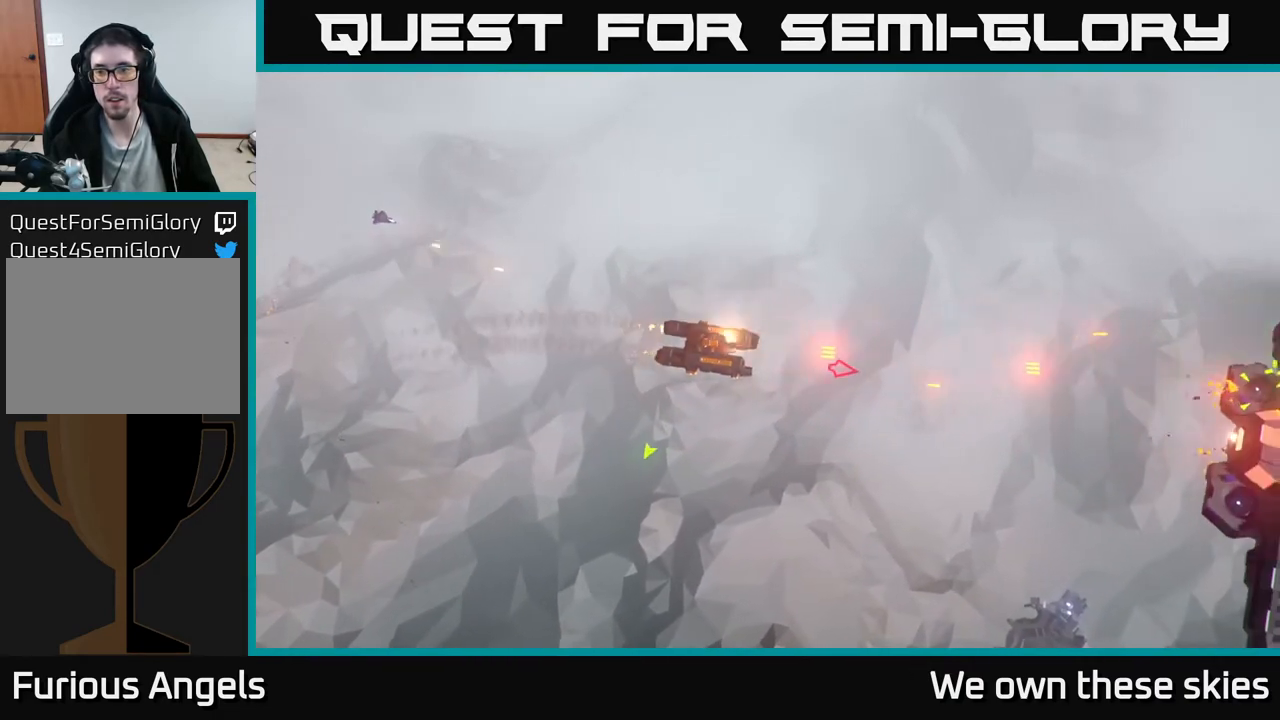
{"buttons": [], "left_stick": "center", "events": [[417, "left_stick", "center"]]}
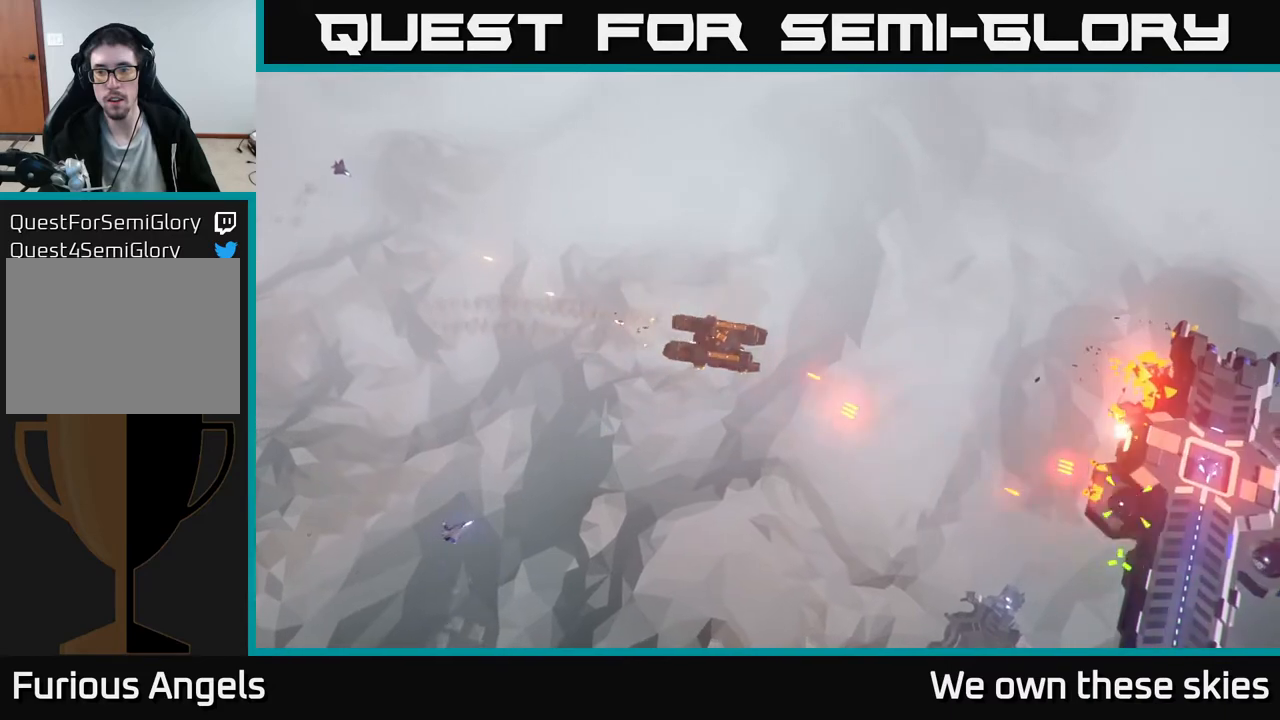
{"buttons": [], "left_stick": "down", "events": [[33, "left_stick", "down-right"], [350, "left_stick", "center"], [500, "left_stick", "down"]]}
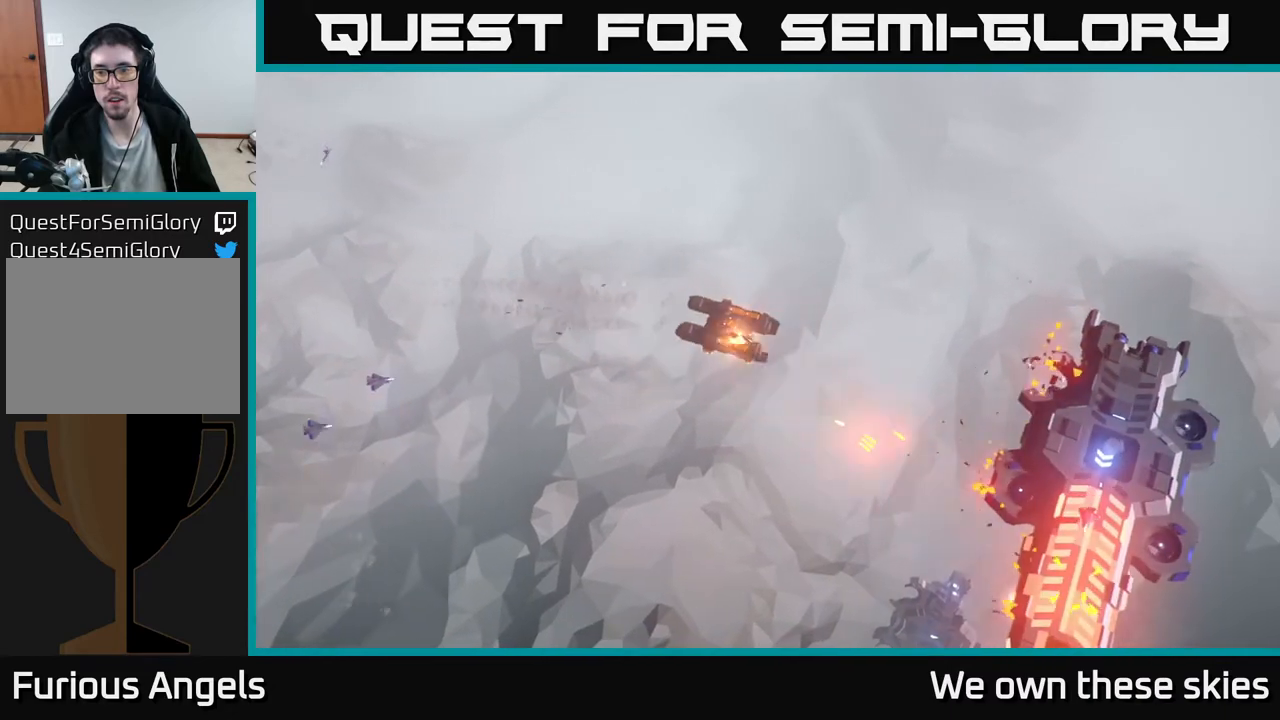
{"buttons": [], "left_stick": "down", "events": []}
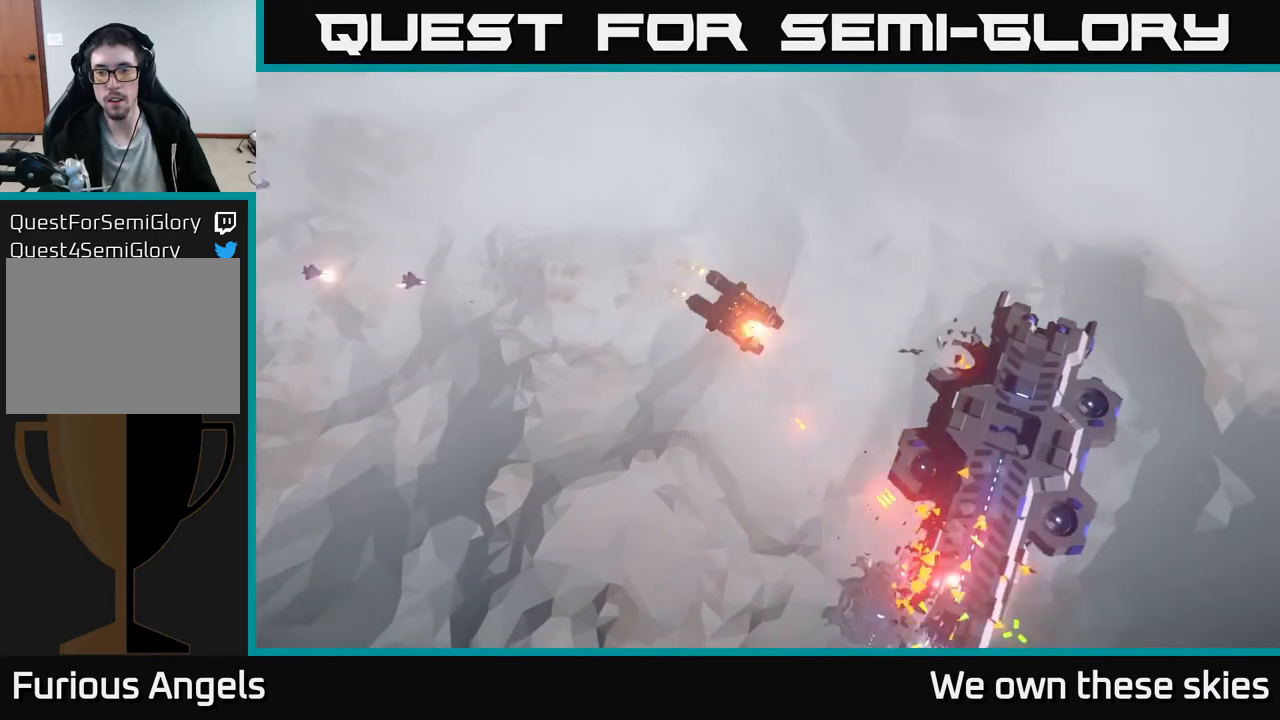
{"buttons": [], "left_stick": "left", "events": [[167, "left_stick", "down-left"], [483, "left_stick", "left"]]}
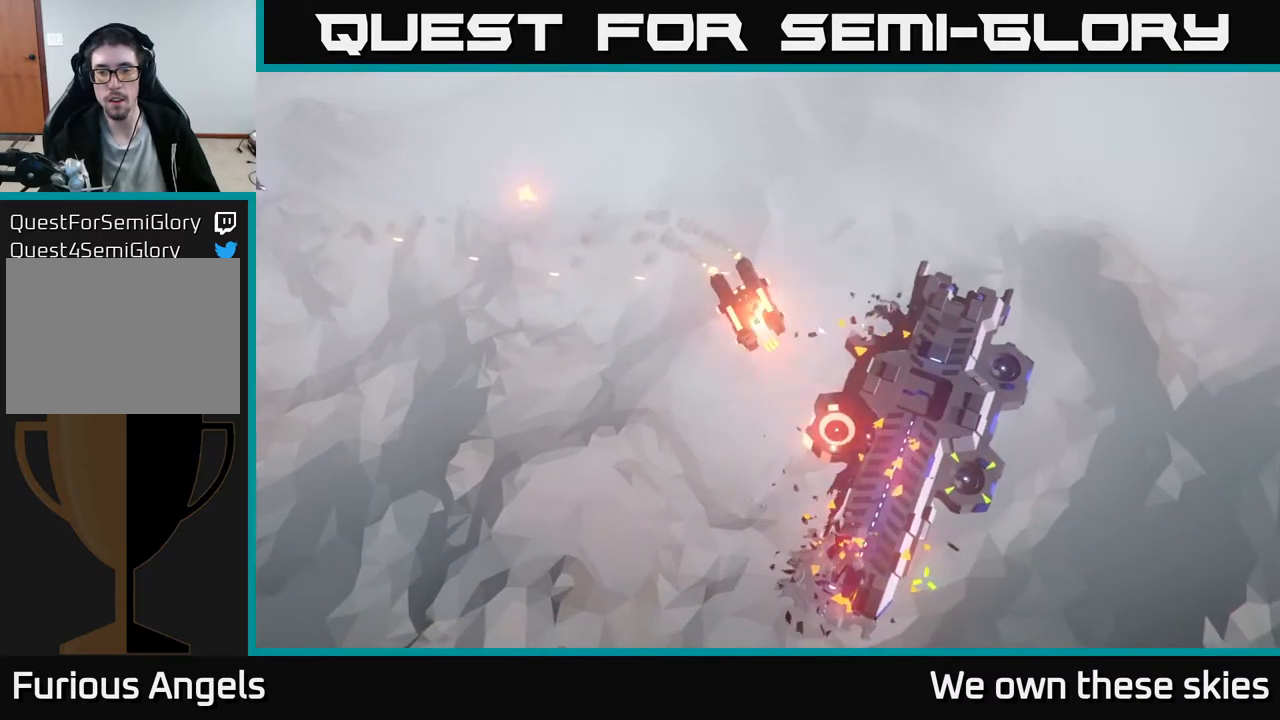
{"buttons": [], "left_stick": "down-left", "events": [[283, "left_stick", "down-left"]]}
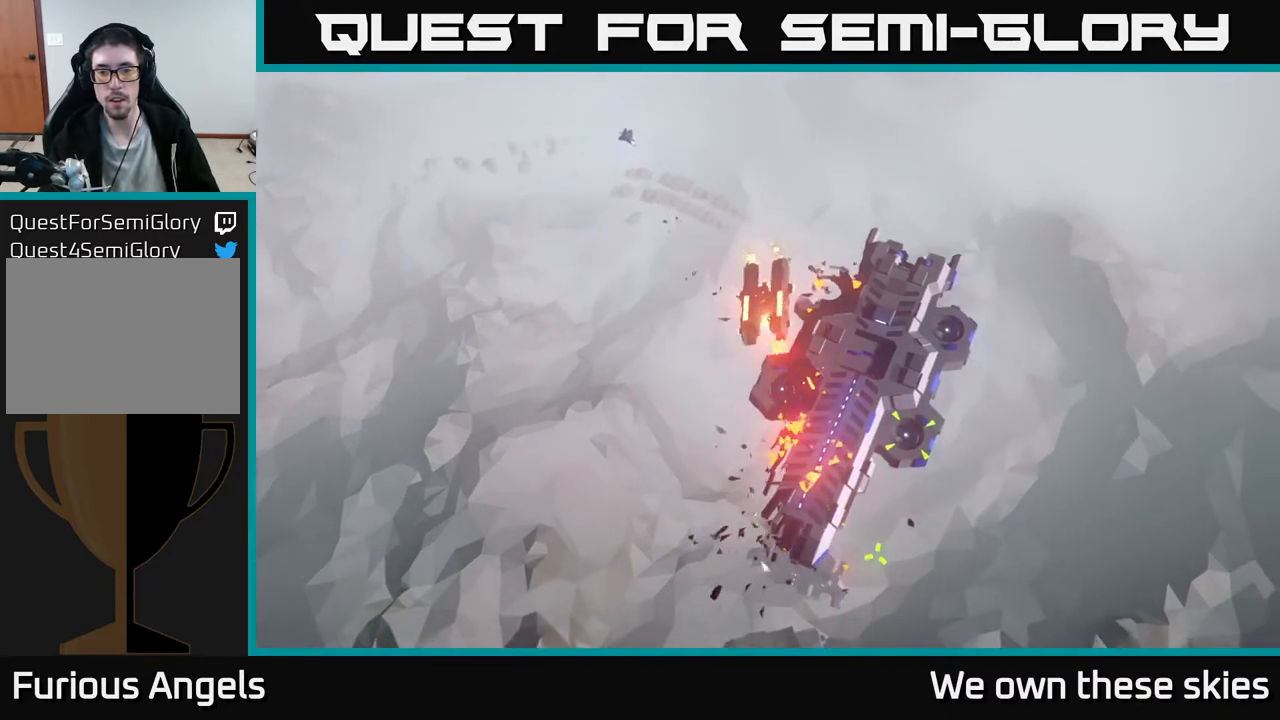
{"buttons": [], "left_stick": "down", "events": [[17, "left_stick", "down"]]}
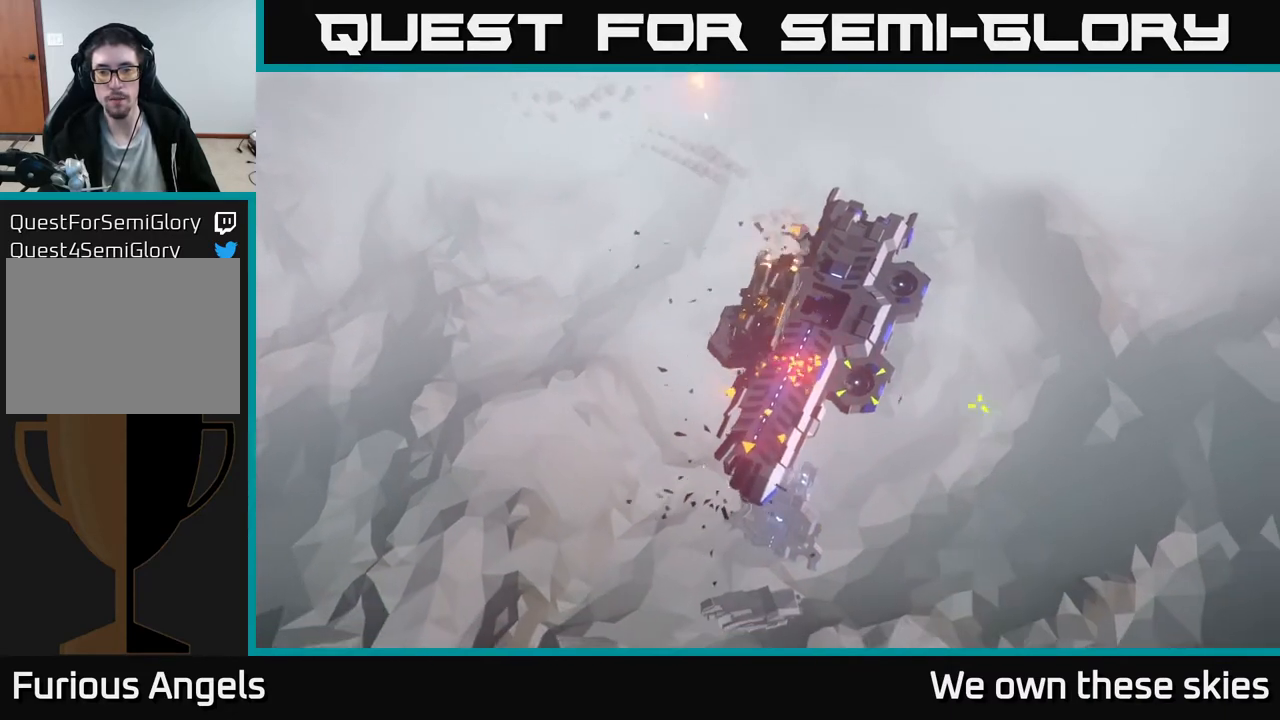
{"buttons": [], "left_stick": "down-right", "events": [[67, "left_stick", "down-right"]]}
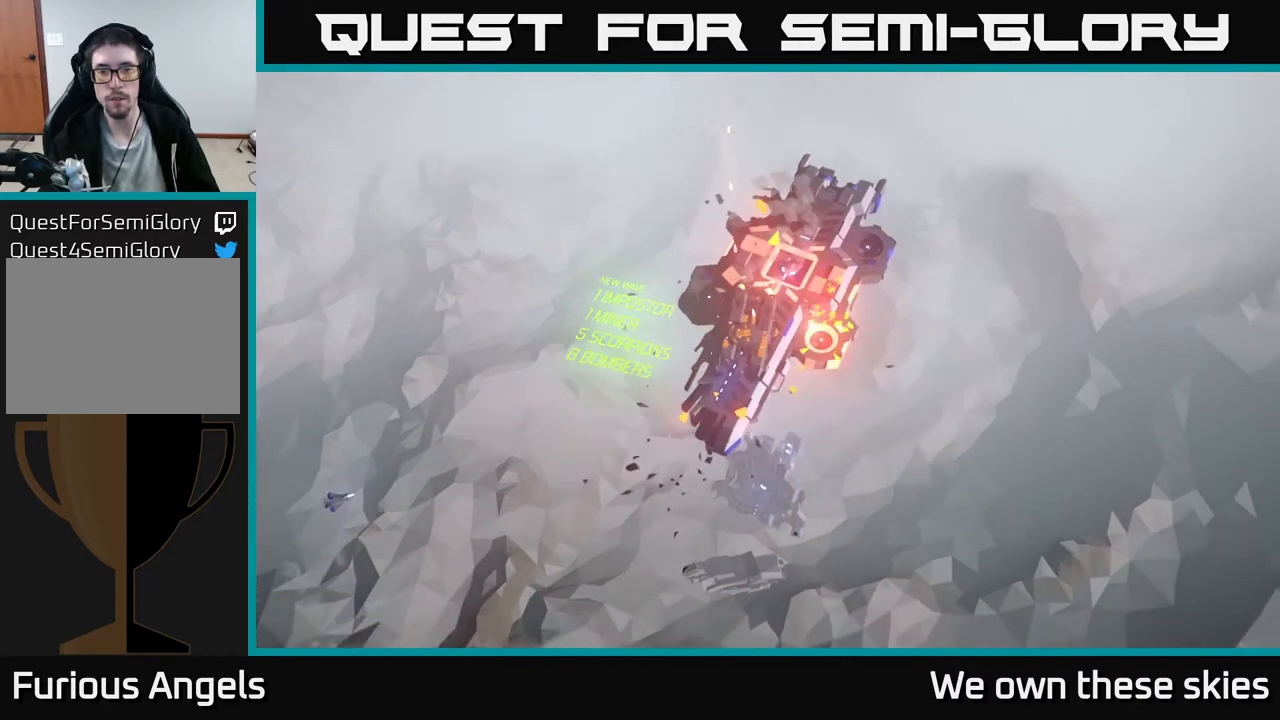
{"buttons": [], "left_stick": "down-right", "events": []}
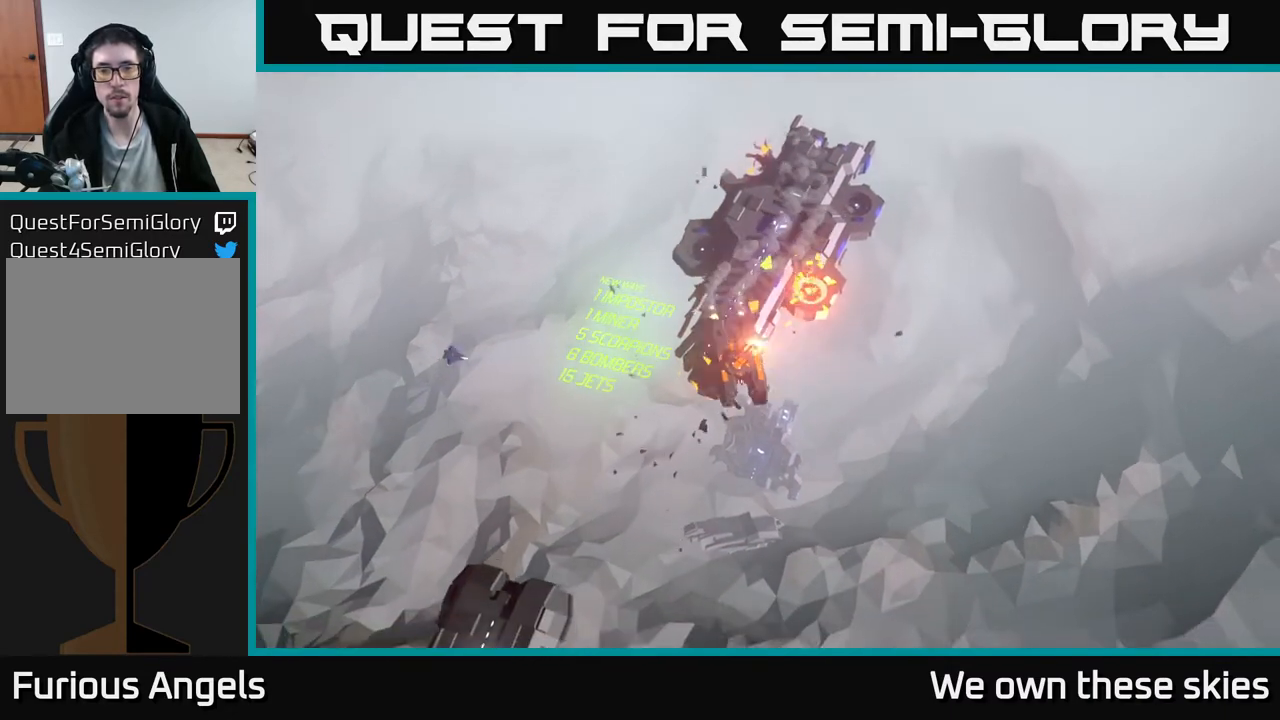
{"buttons": [], "left_stick": "right", "events": [[400, "left_stick", "right"]]}
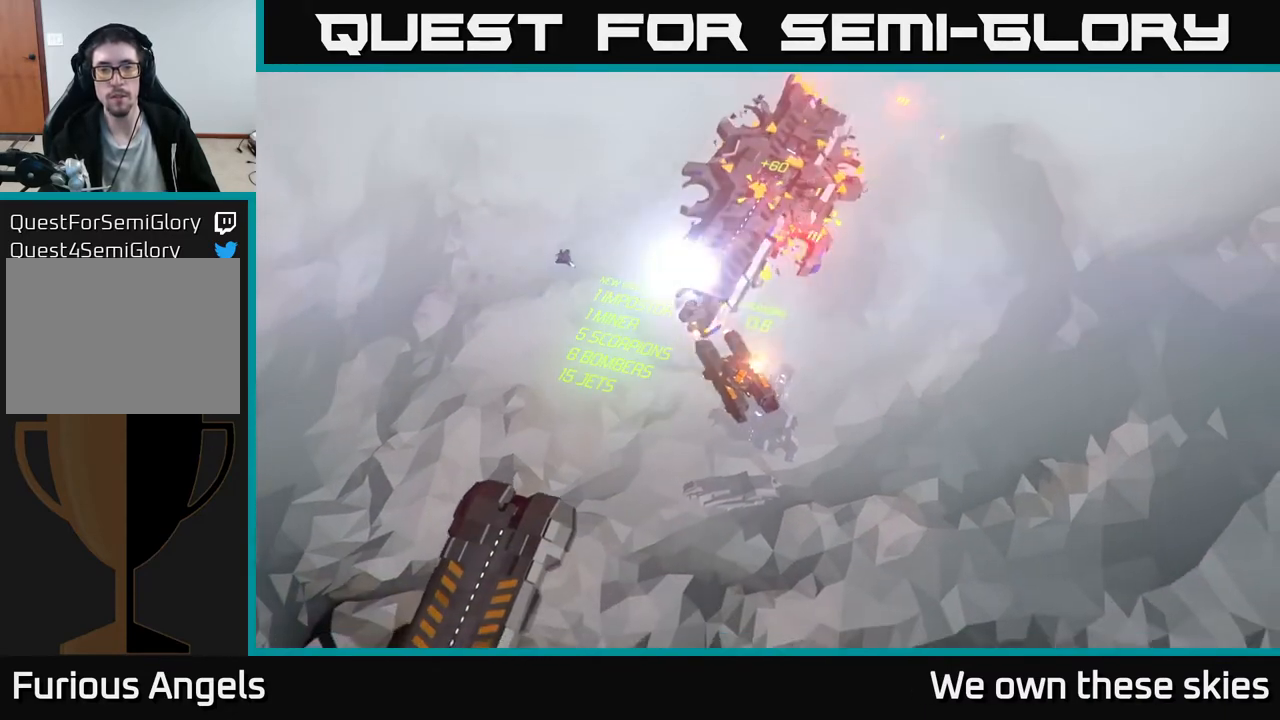
{"buttons": [], "left_stick": "right", "events": []}
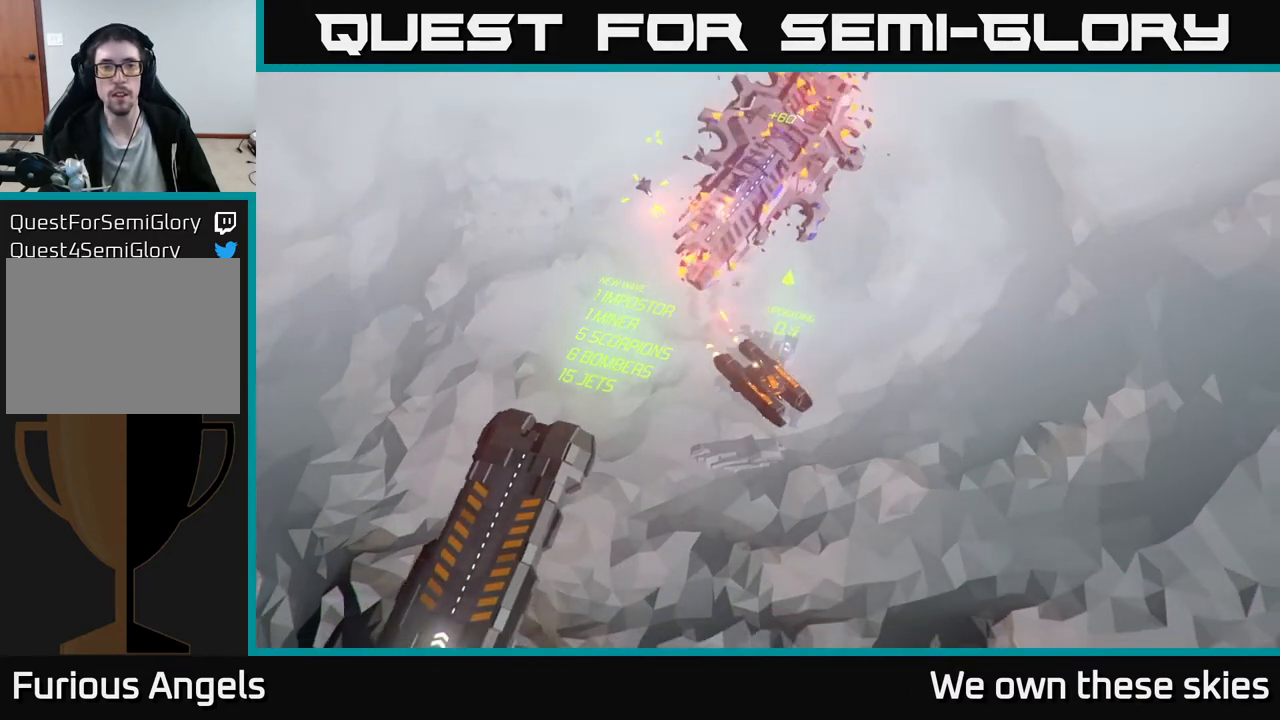
{"buttons": [], "left_stick": "center", "events": [[417, "left_stick", "center"]]}
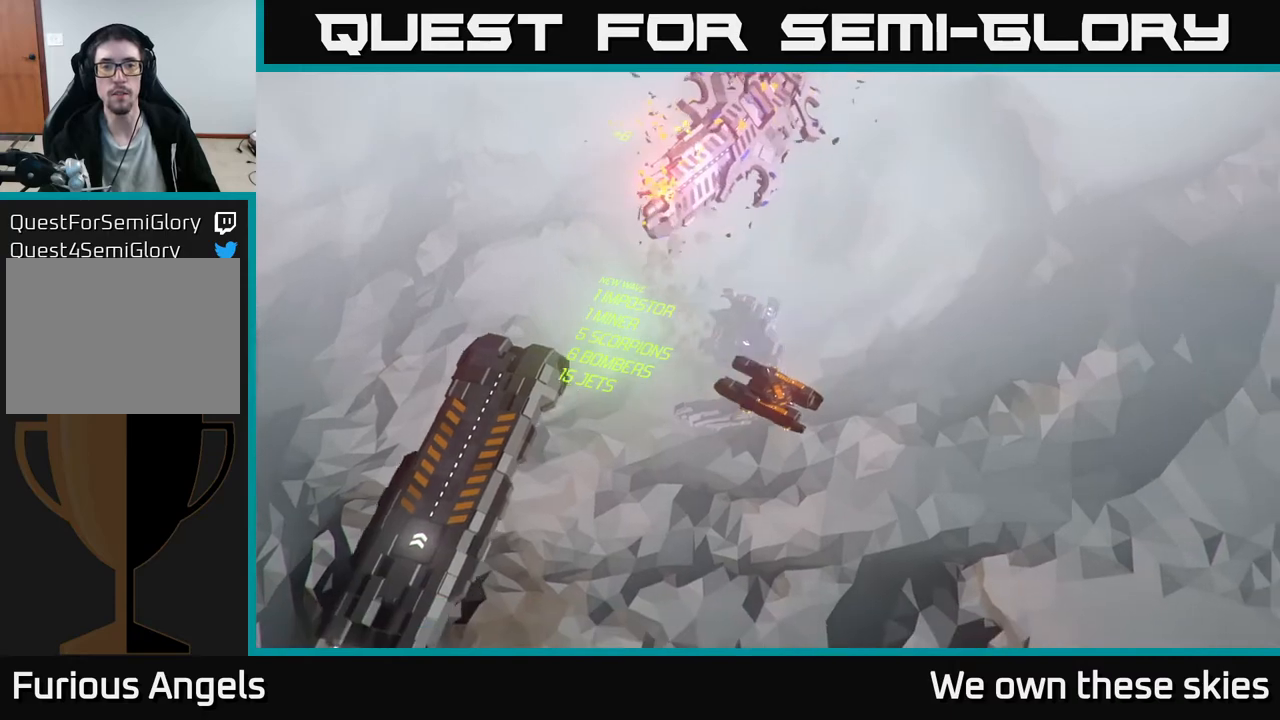
{"buttons": [], "left_stick": "down-right", "events": [[133, "left_stick", "right"], [500, "left_stick", "down-right"]]}
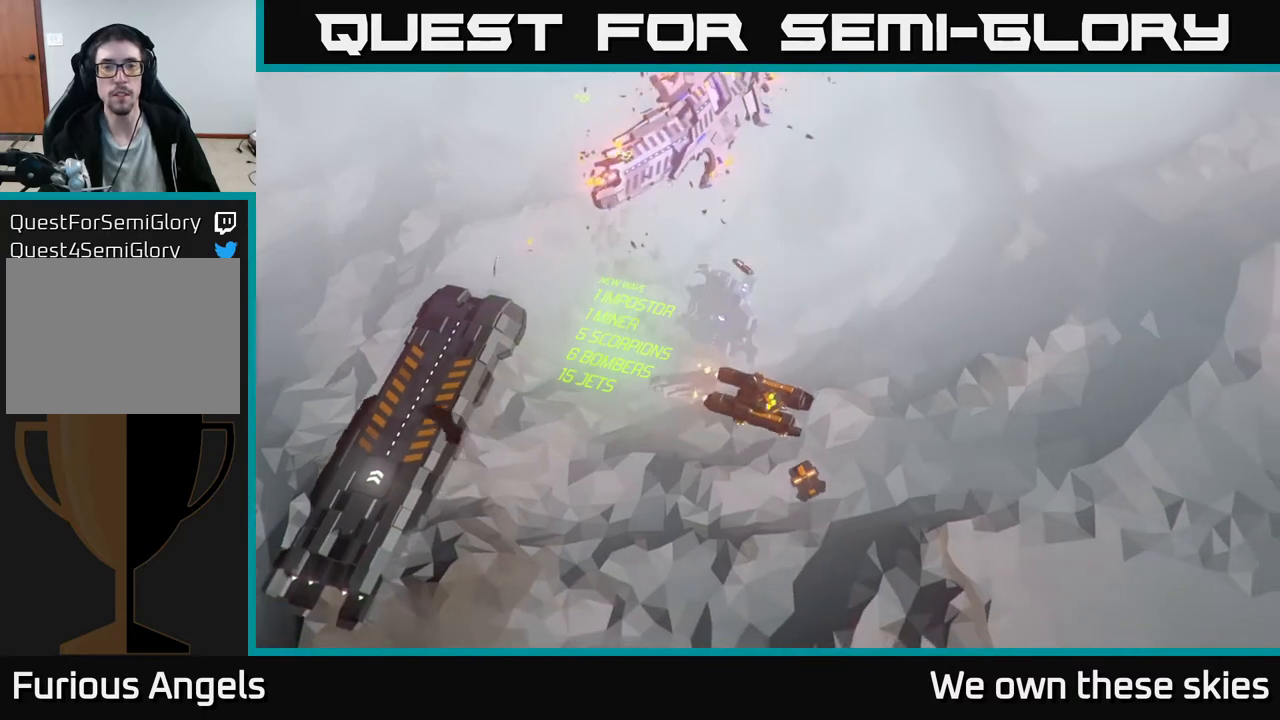
{"buttons": [], "left_stick": "down-right", "events": []}
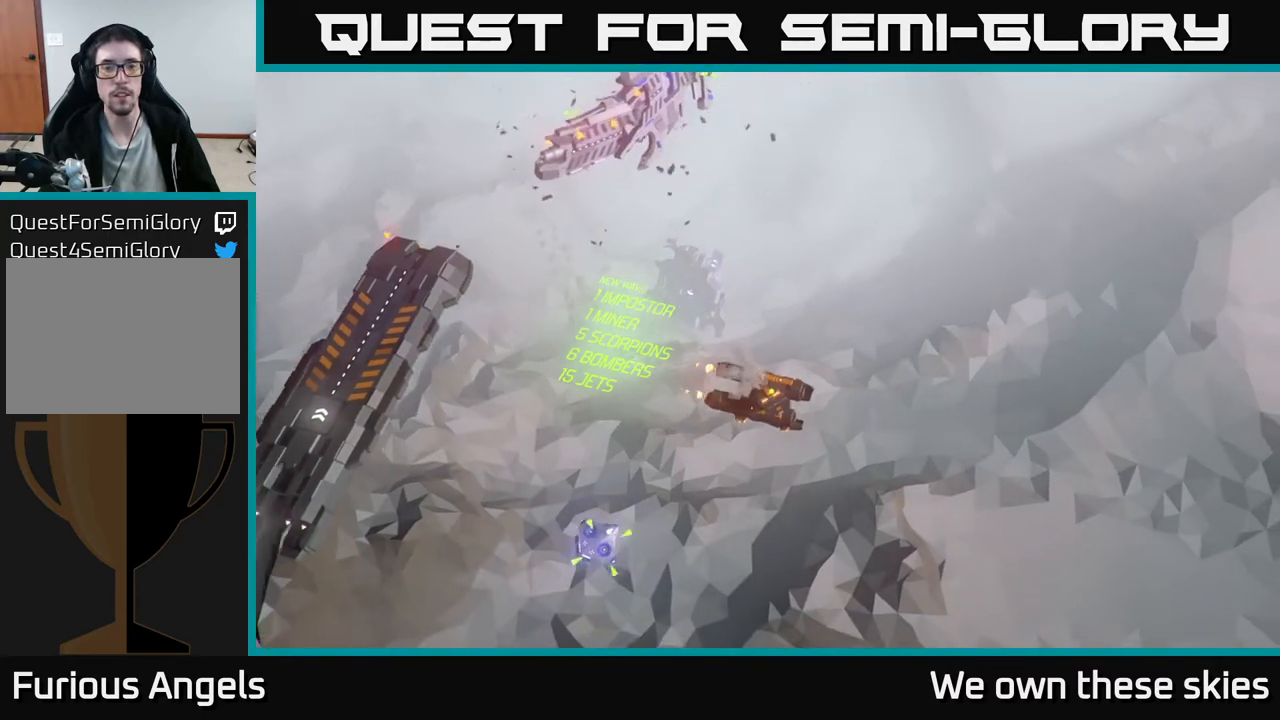
{"buttons": [], "left_stick": "center", "events": [[33, "left_stick", "right"], [233, "left_stick", "center"]]}
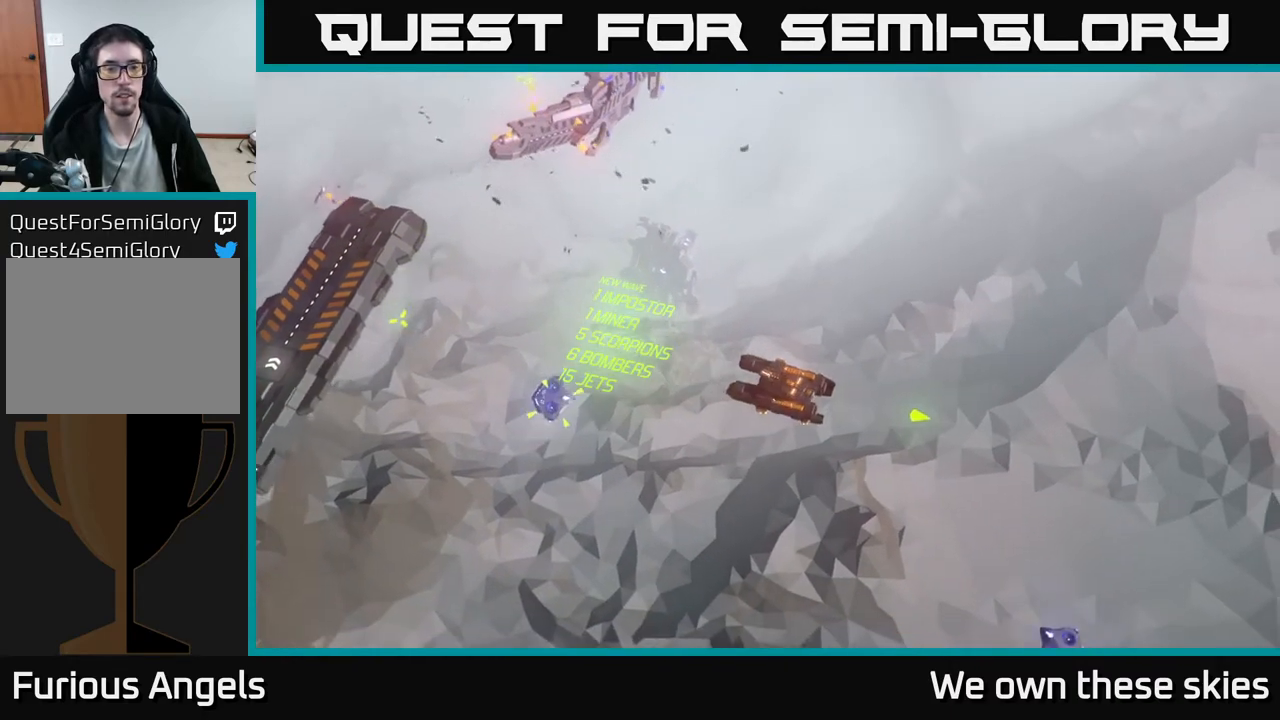
{"buttons": [], "left_stick": "right", "events": [[367, "left_stick", "right"]]}
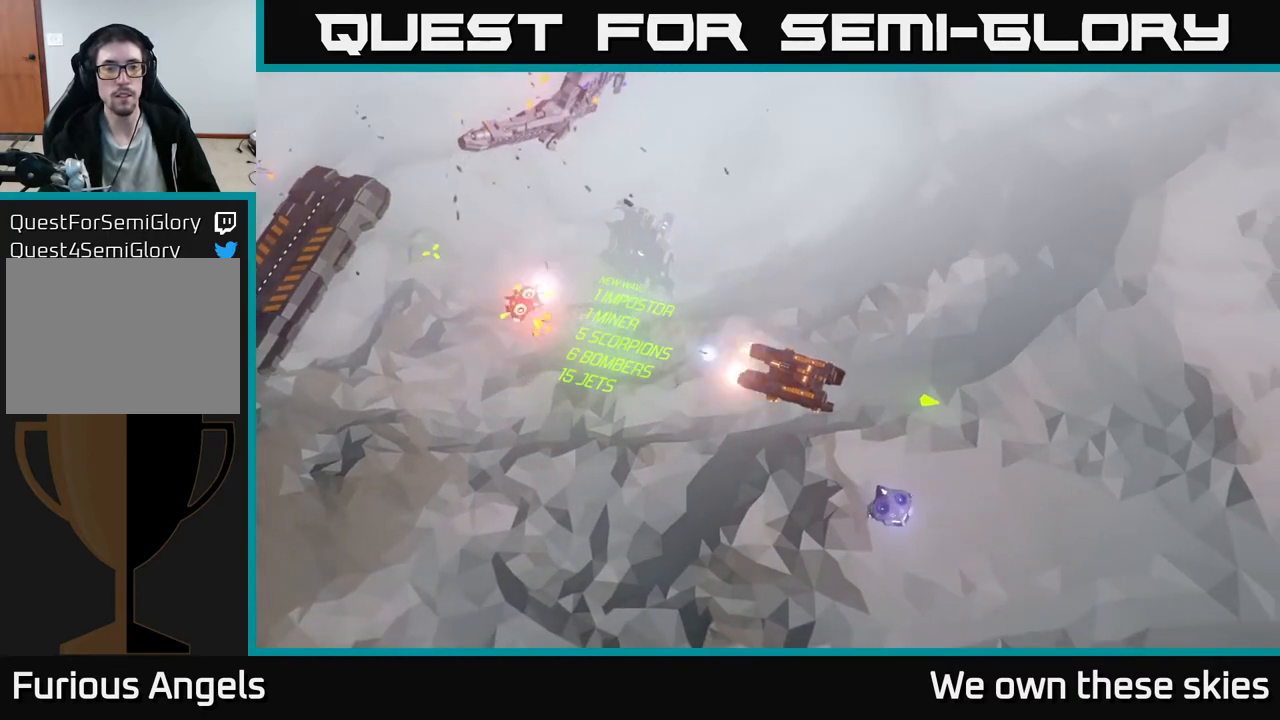
{"buttons": [], "left_stick": "right", "events": []}
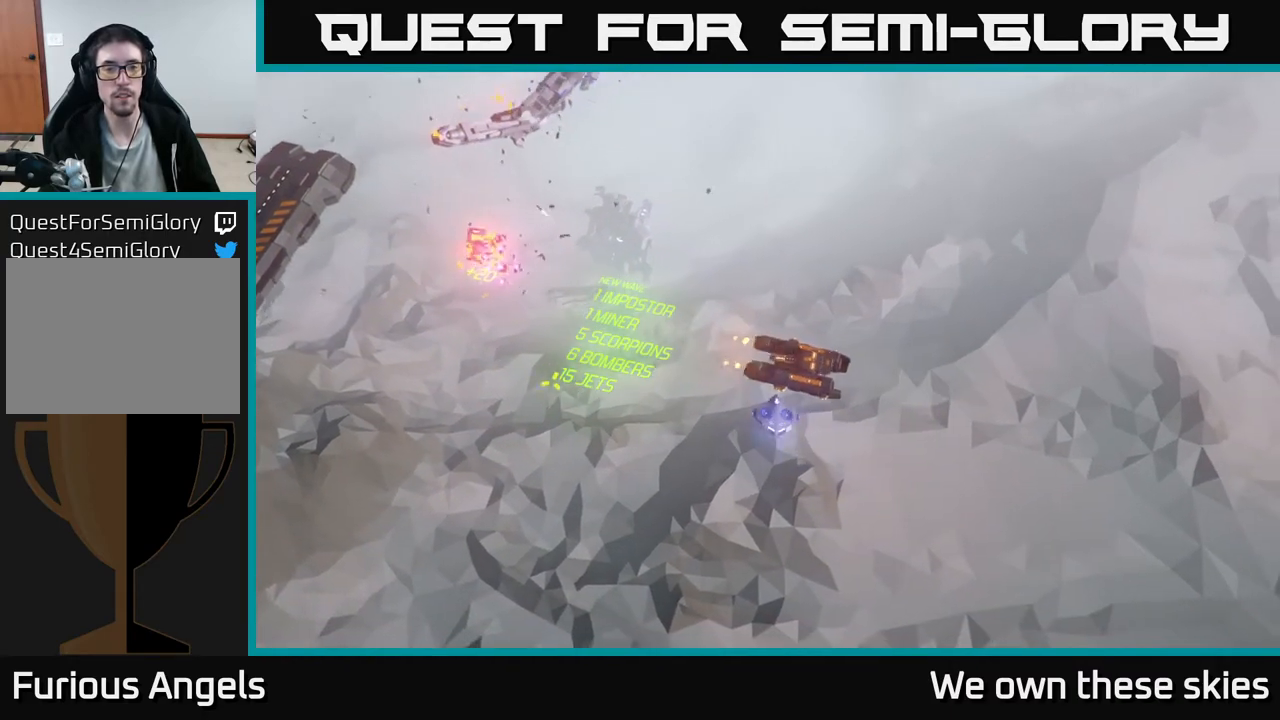
{"buttons": [], "left_stick": "center", "events": [[417, "left_stick", "center"]]}
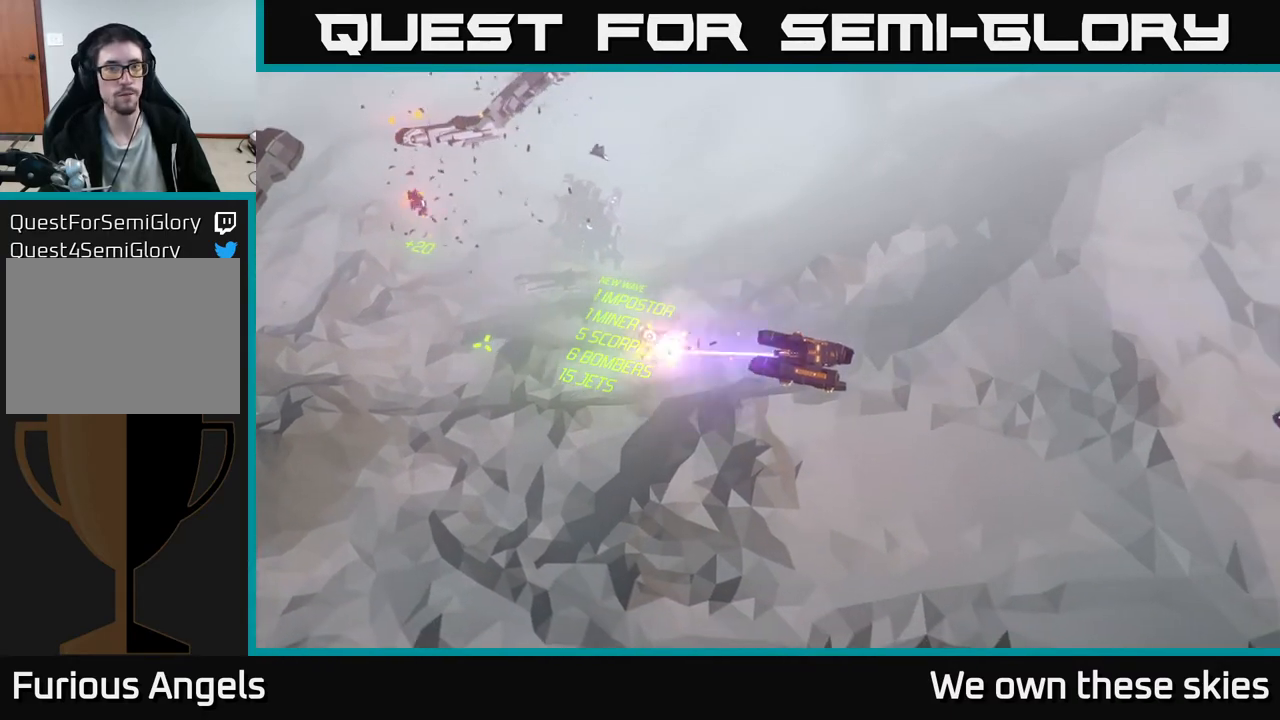
{"buttons": [], "left_stick": "center", "events": [[317, "left_stick", "right"], [483, "left_stick", "center"]]}
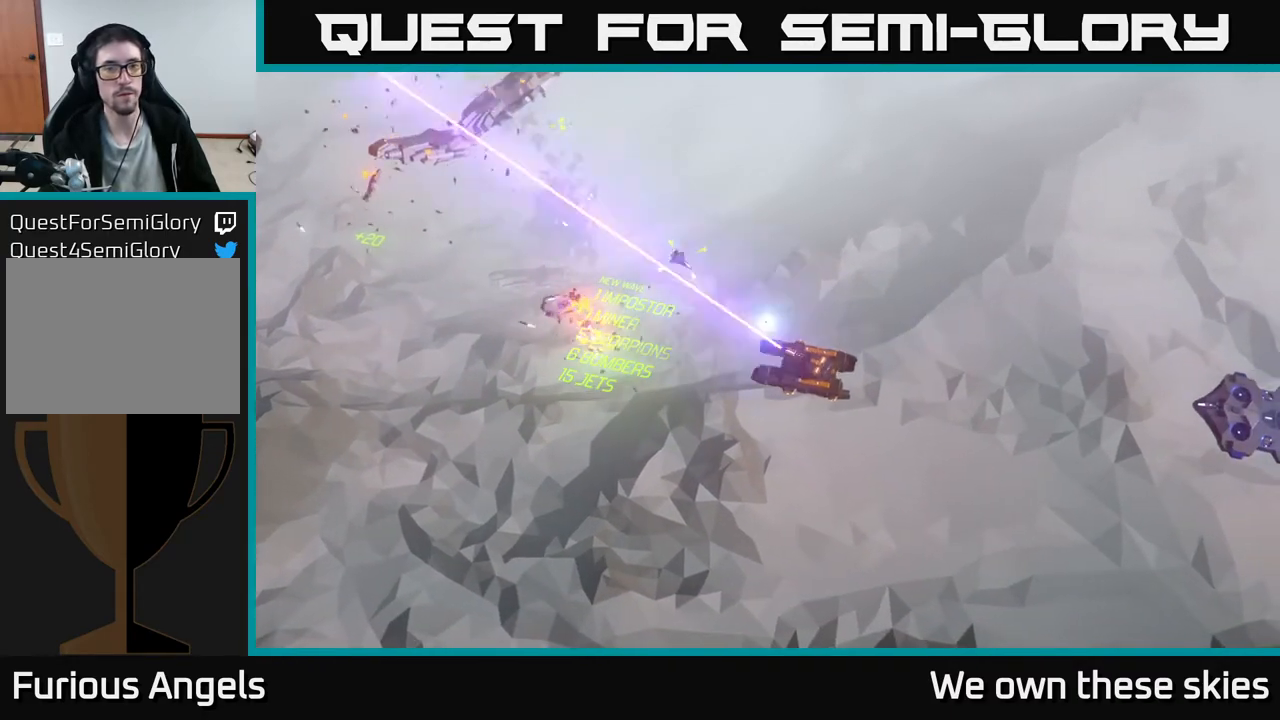
{"buttons": [], "left_stick": "center", "events": [[417, "left_stick", "right"], [500, "left_stick", "center"]]}
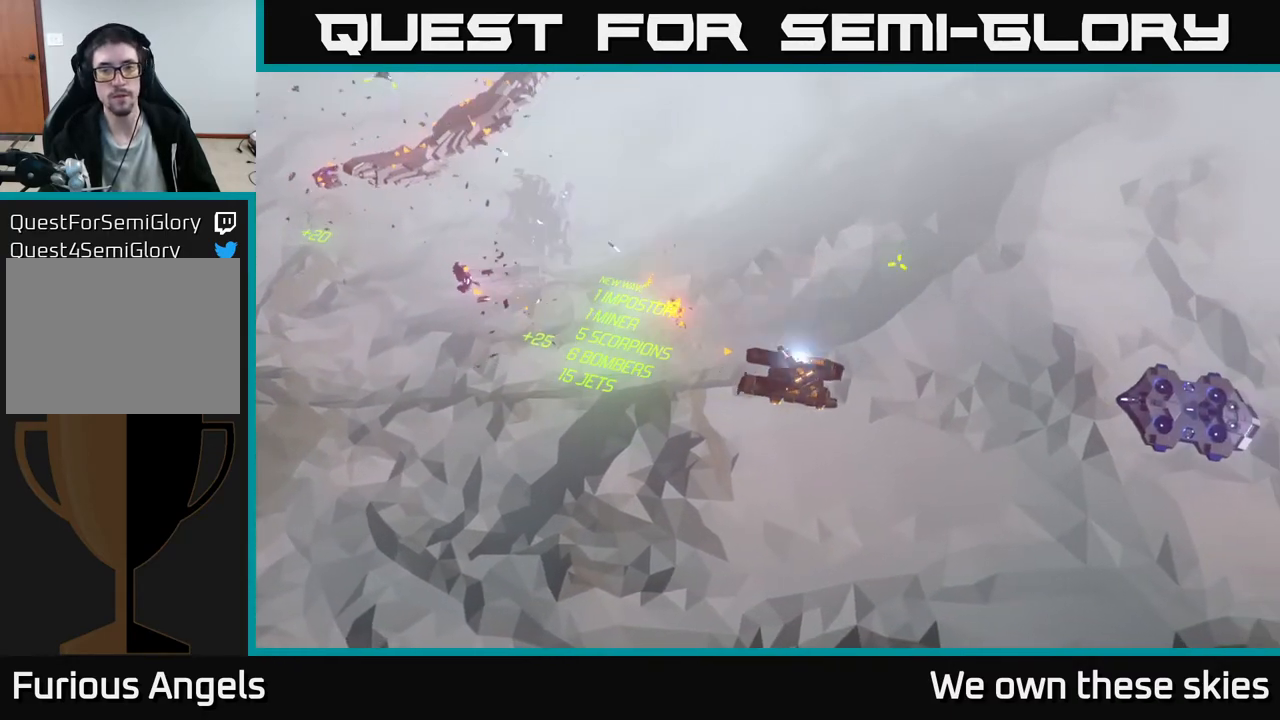
{"buttons": [], "left_stick": "center", "events": []}
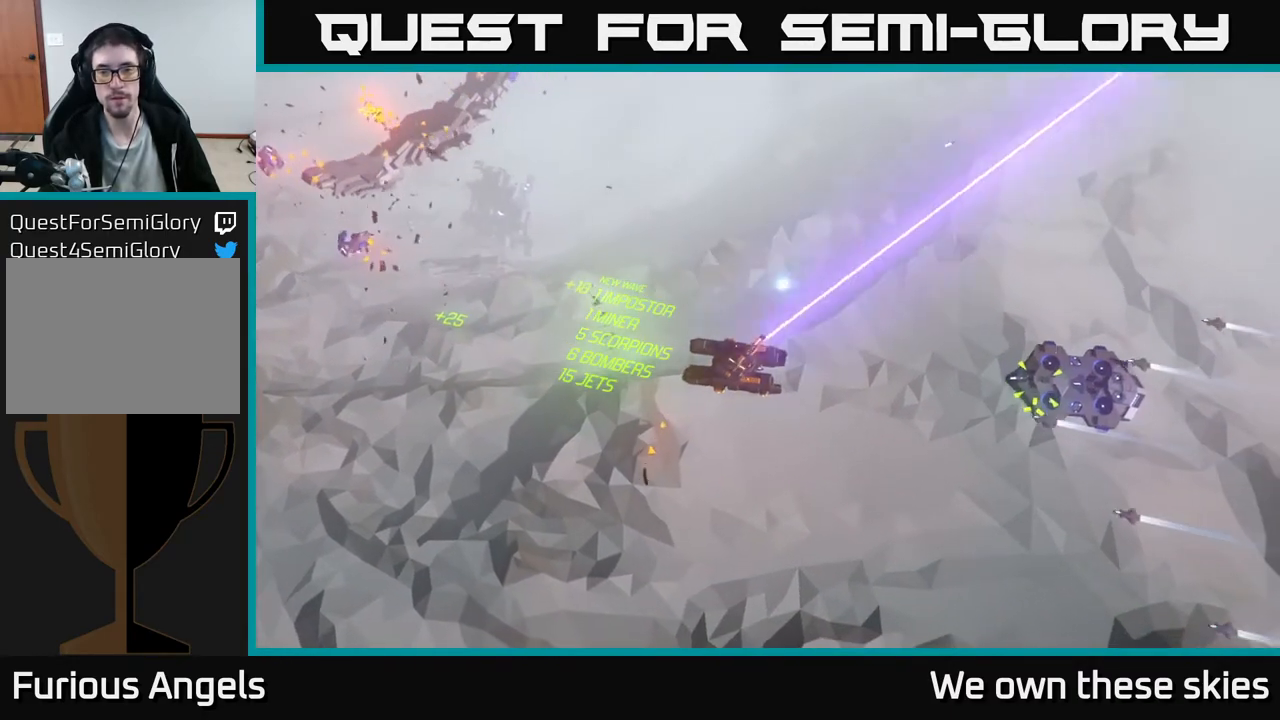
{"buttons": [], "left_stick": "down-left", "events": [[183, "left_stick", "down-left"]]}
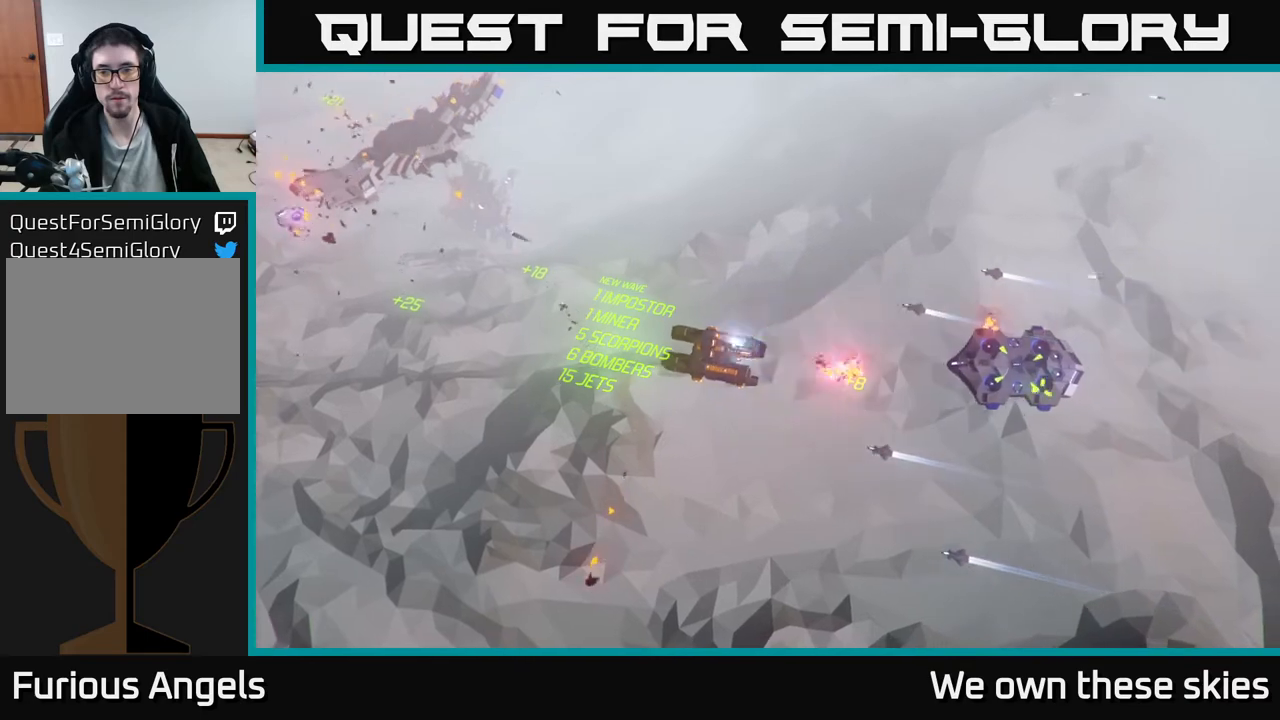
{"buttons": [], "left_stick": "down-left", "events": []}